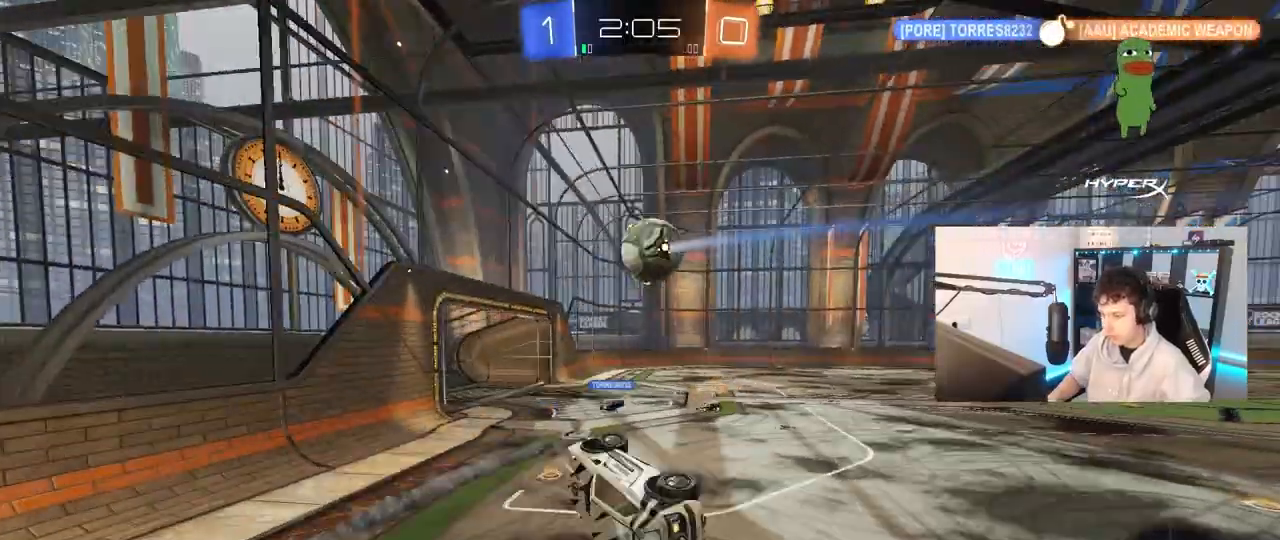
Gameplay with keyboard and mouse; each line is a JSON object with the keys and mouse buttons held at the frame after it. "events" lists presses ("down") and releases ("up") of "1", "2", "3", "4", "5", "a", "alt", "c", "caps_lock", "ctrl", "d", "e", "f", "g", "q", "r", "s", "shift", "space", "t", "tab", "v", "w", "x", "z", "mouse_left", "mouse_wheel" and "mouse_right" between this image and that frame as [ms after this image, input, new state], when the widget could be followed in between. "mouse_left", "mouse_wheel", "mouse_right" = the "left", "wheel", "right" buttons of the "mouse" list. No other keys are recorded. "wheel" means that the mouse wheel is clicked or scrolled. "mouse_move" is the direction in which the mouse moves at that frame (one of eight, or "still"), when it could be read.
{"keys": [], "mouse": [], "mouse_move": "still", "events": [[100, "s", "down"], [250, "shift", "up"], [383, "d", "up"], [433, "s", "up"]]}
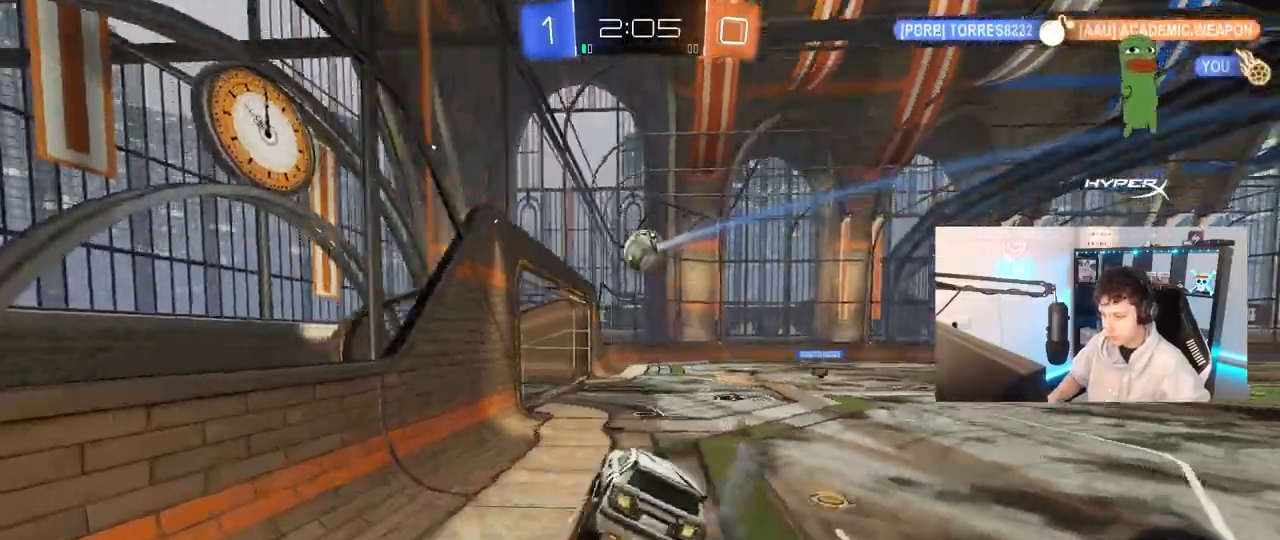
{"keys": ["w"], "mouse": ["left"], "mouse_move": "still", "events": [[117, "w", "down"], [217, "d", "down"], [450, "d", "up"], [500, "mouse_left", "down"]]}
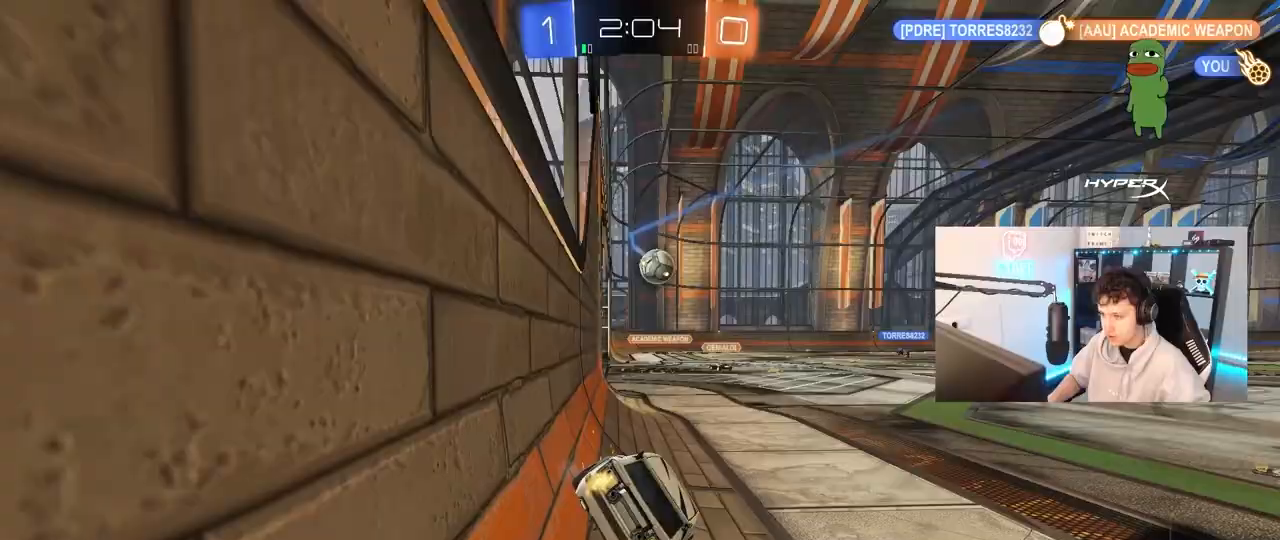
{"keys": ["d", "w"], "mouse": ["left"], "mouse_move": "still", "events": [[83, "d", "down"]]}
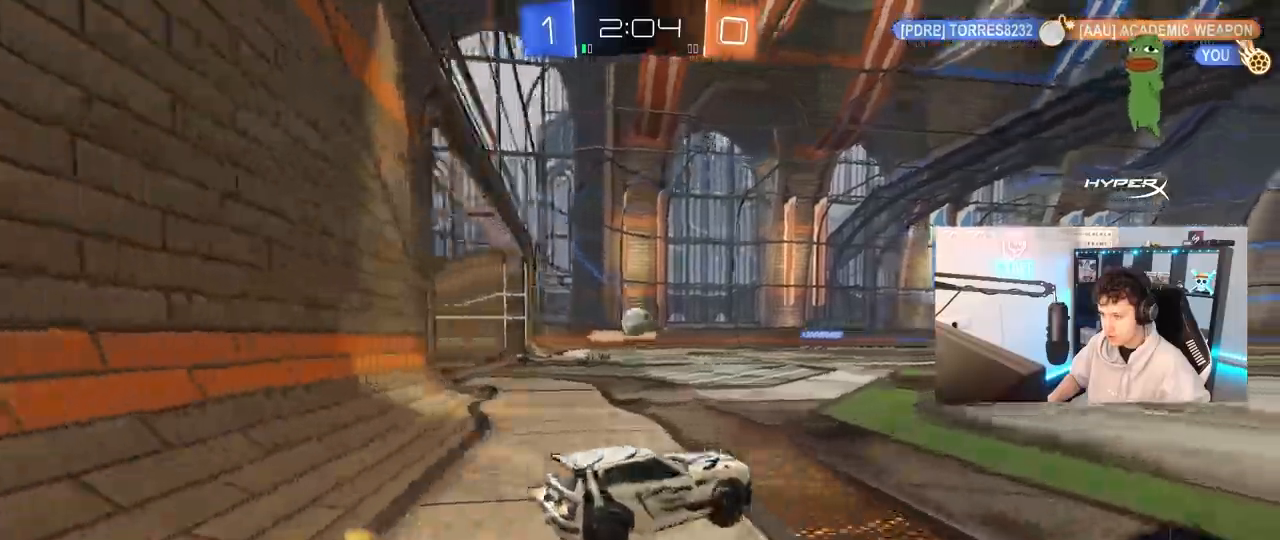
{"keys": ["d", "s", "shift"], "mouse": ["left"]}
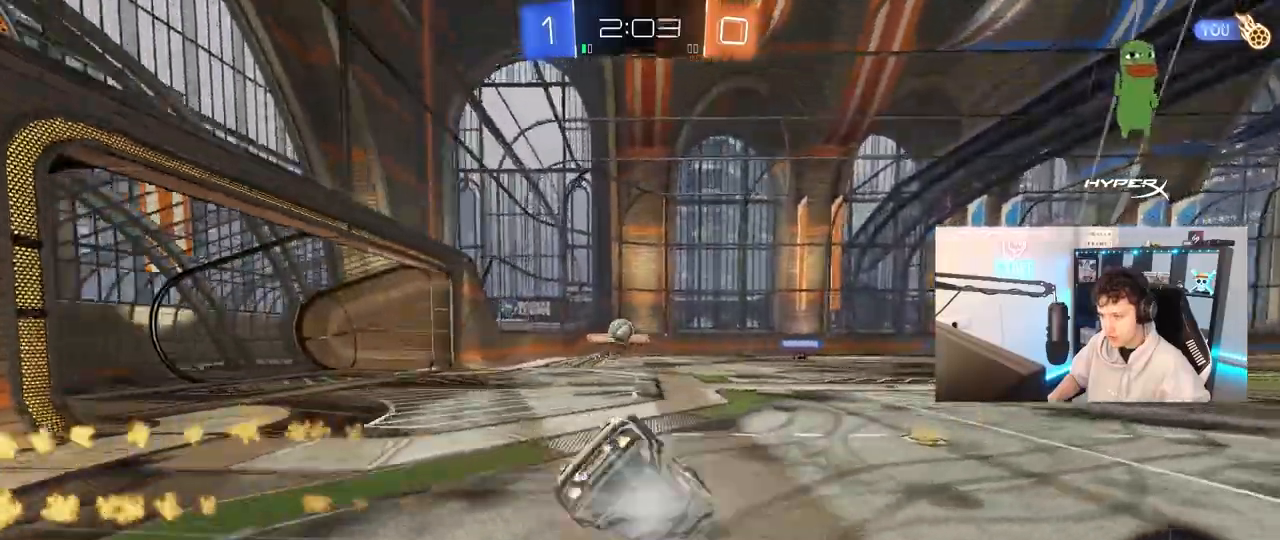
{"keys": ["s", "shift"], "mouse": [], "mouse_move": "still", "events": [[67, "space", "down"], [117, "s", "up"], [167, "mouse_left", "up"], [267, "space", "up"], [350, "d", "up"], [400, "s", "down"]]}
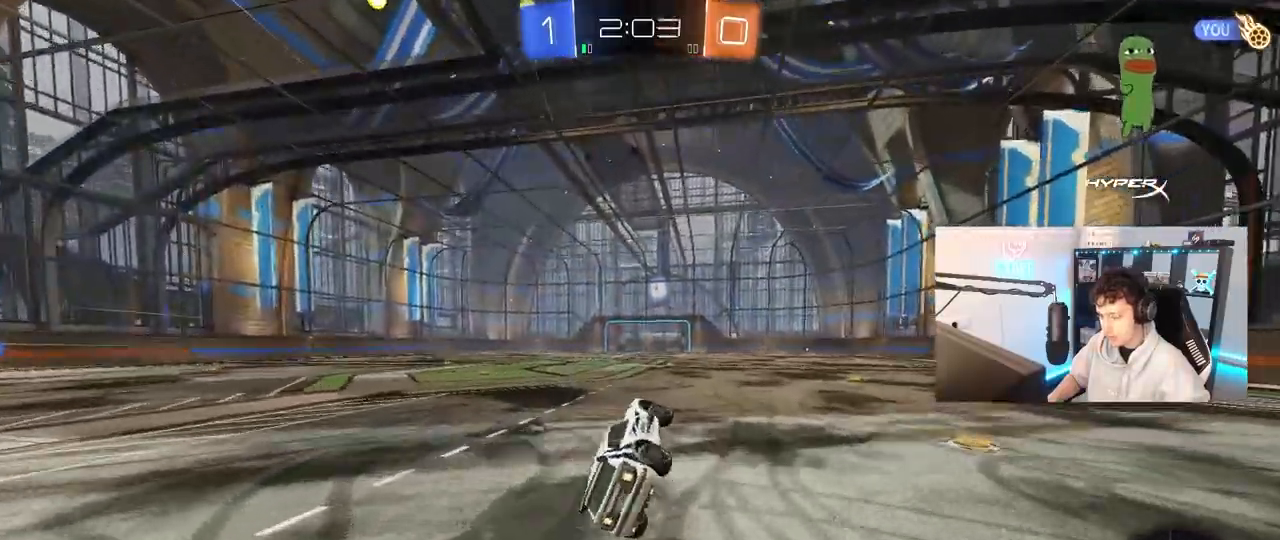
{"keys": ["w"], "mouse": [], "mouse_move": "still", "events": [[33, "s", "up"], [83, "shift", "up"], [217, "a", "down"], [317, "w", "down"], [467, "a", "up"]]}
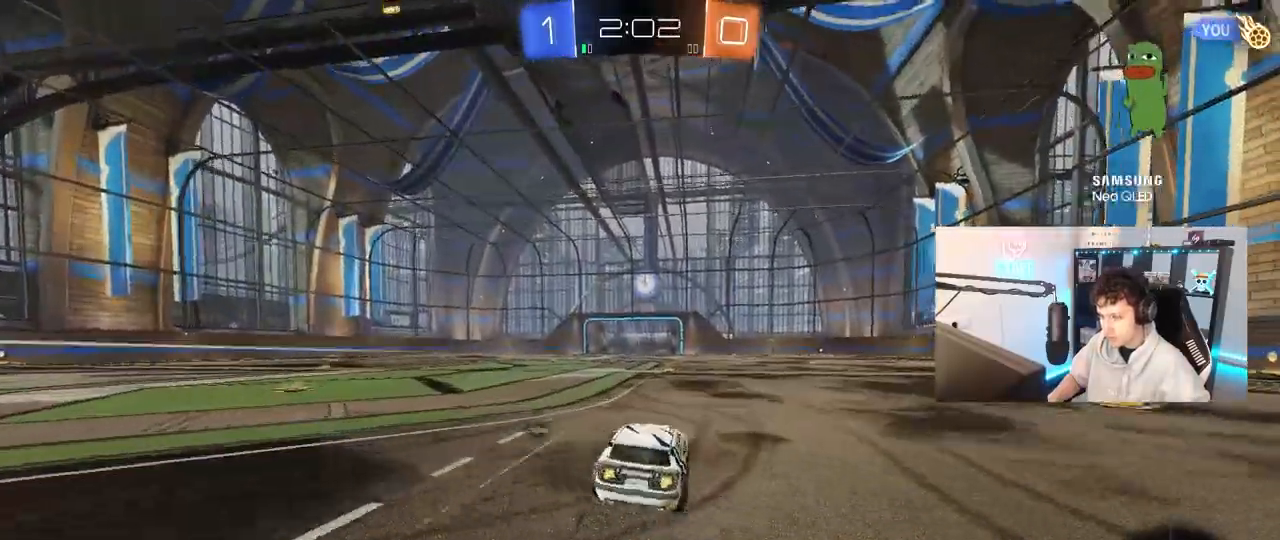
{"keys": ["a", "space", "w"], "mouse": [], "mouse_move": "still", "events": [[333, "space", "down"], [483, "a", "down"]]}
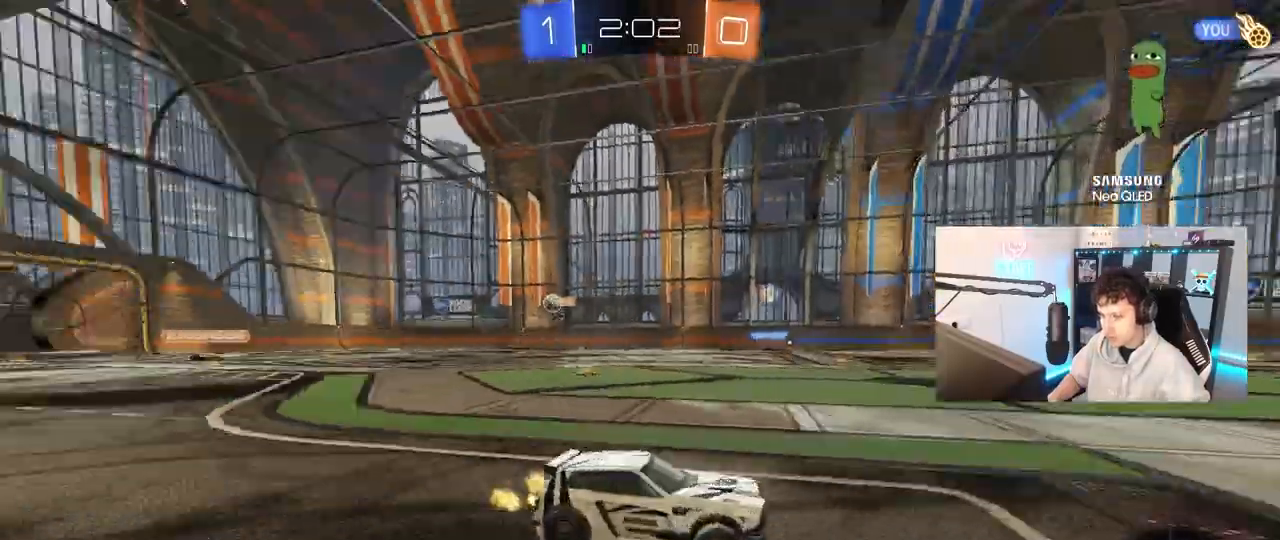
{"keys": ["w"], "mouse": [], "mouse_move": "still", "events": [[17, "space", "up"], [67, "mouse_left", "down"], [250, "mouse_left", "up"], [500, "a", "up"]]}
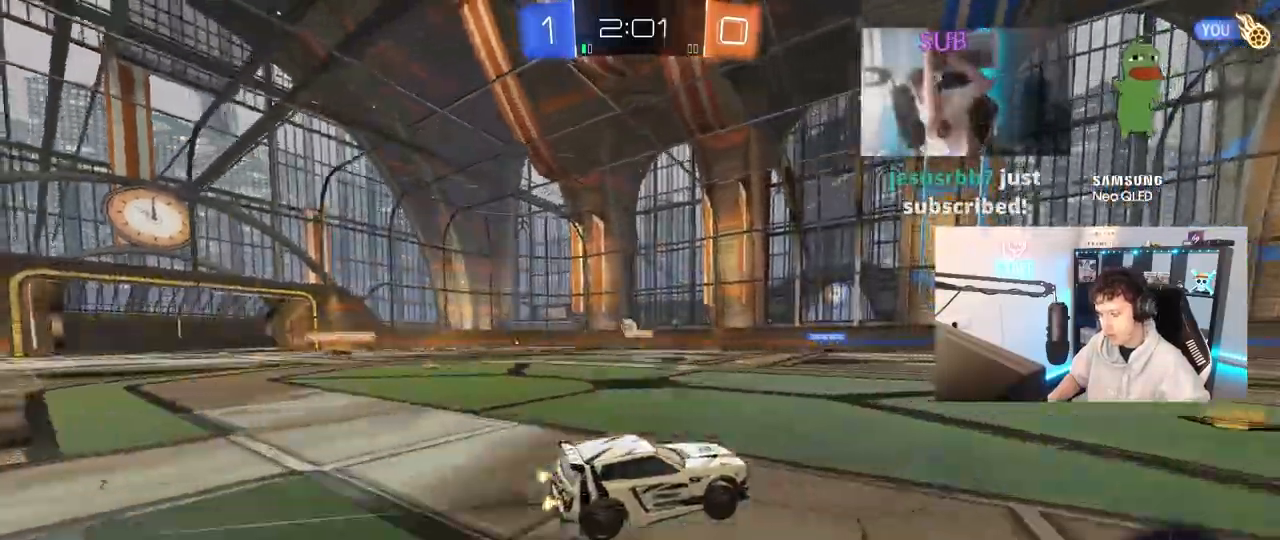
{"keys": ["a", "w"], "mouse": [], "mouse_move": "still", "events": [[233, "d", "down"], [367, "d", "up"], [417, "a", "down"]]}
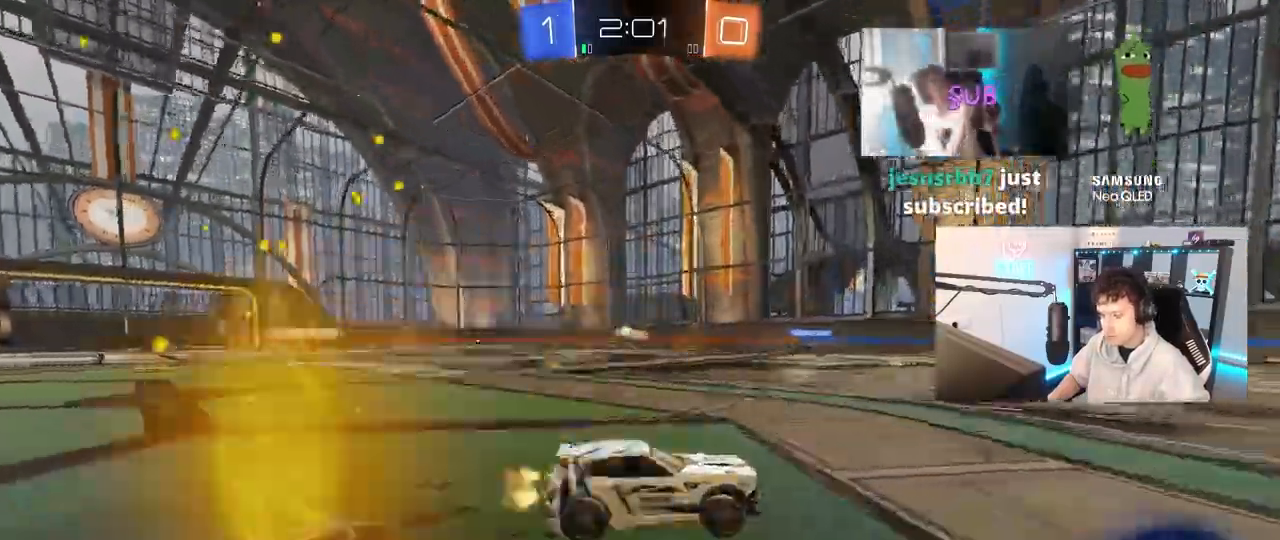
{"keys": ["a", "w"], "mouse": [], "mouse_move": "still", "events": [[300, "a", "up"], [433, "a", "down"]]}
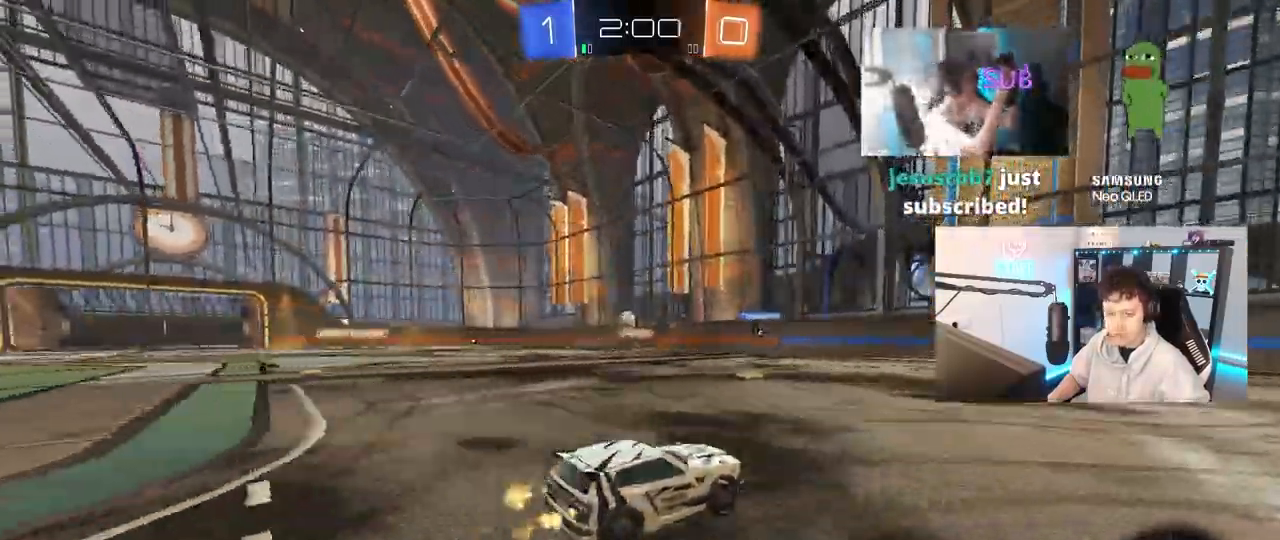
{"keys": ["a", "w"], "mouse": [], "mouse_move": "still", "events": [[67, "a", "up"], [267, "a", "down"], [267, "shift", "down"], [400, "shift", "up"]]}
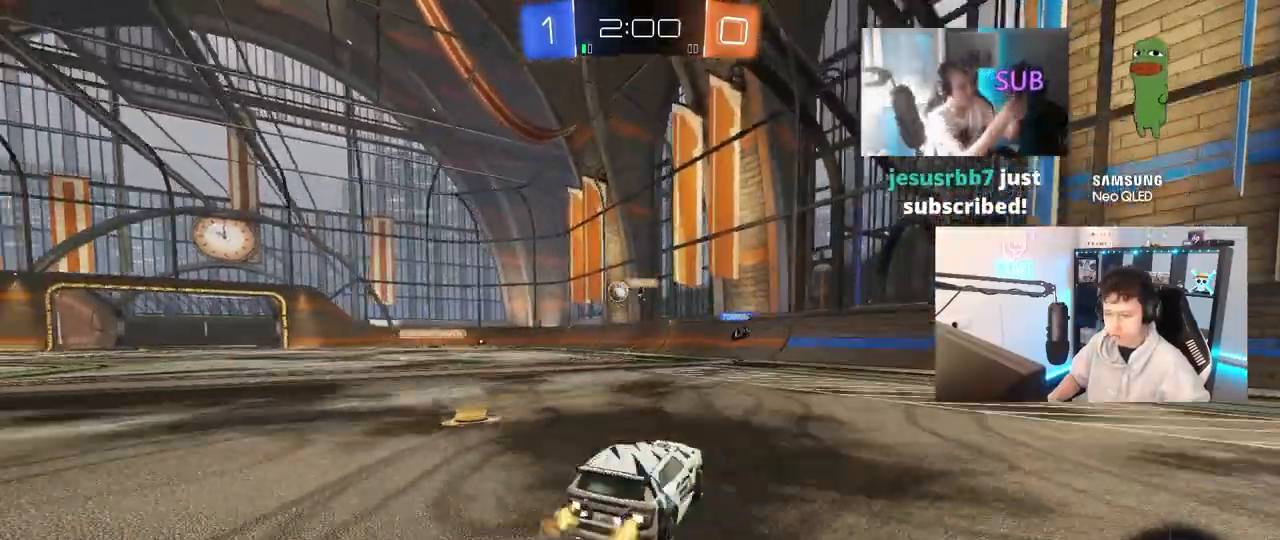
{"keys": ["w"], "mouse": [], "mouse_move": "still", "events": [[183, "shift", "down"], [233, "shift", "up"], [317, "a", "up"]]}
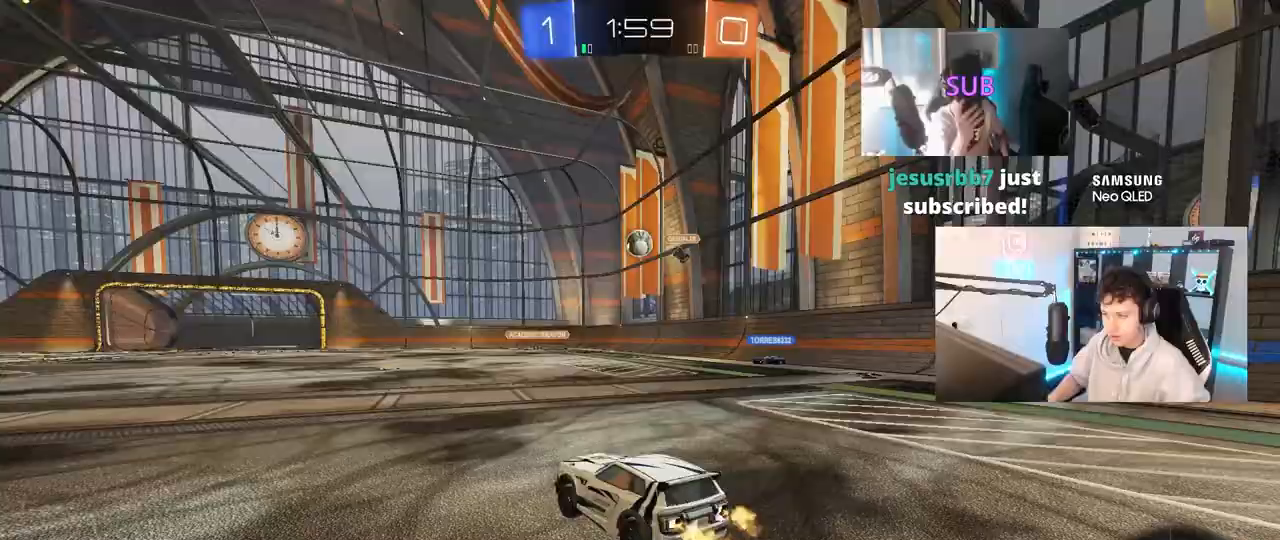
{"keys": ["w"], "mouse": [], "mouse_move": "still", "events": [[17, "a", "down"], [483, "a", "up"]]}
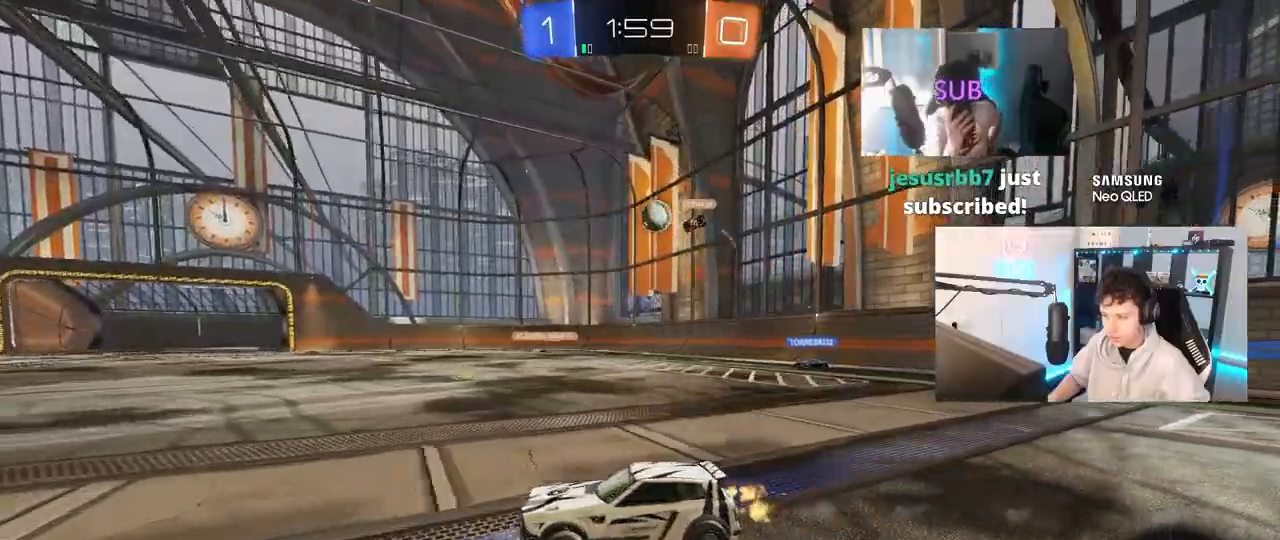
{"keys": ["w"], "mouse": [], "mouse_move": "still", "events": [[167, "a", "down"], [267, "a", "up"]]}
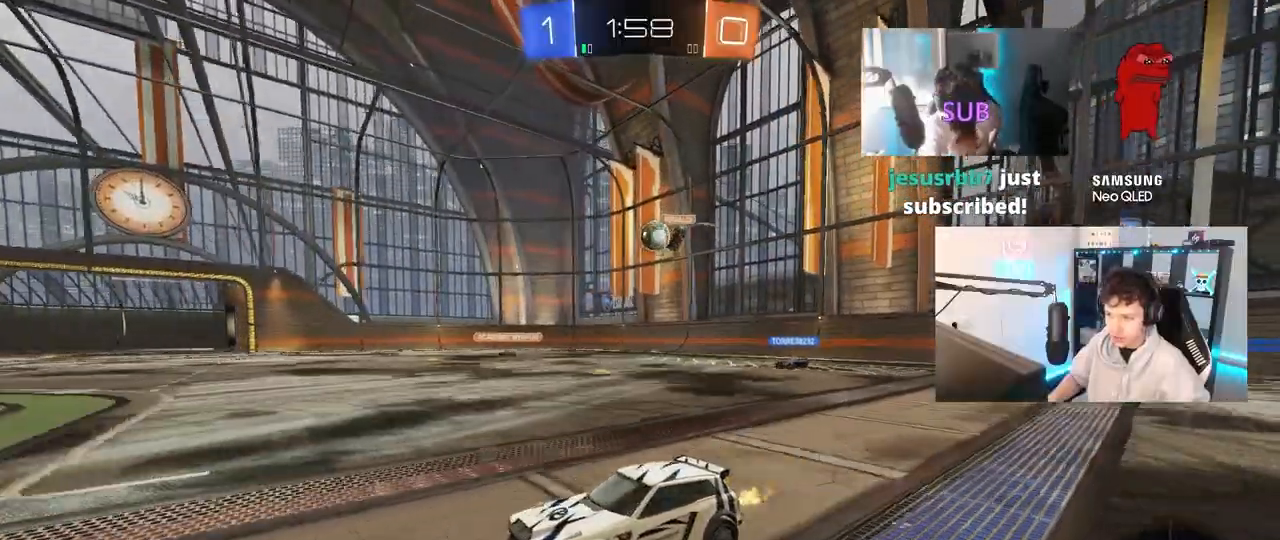
{"keys": [], "mouse": [], "mouse_move": "still", "events": [[317, "w", "up"]]}
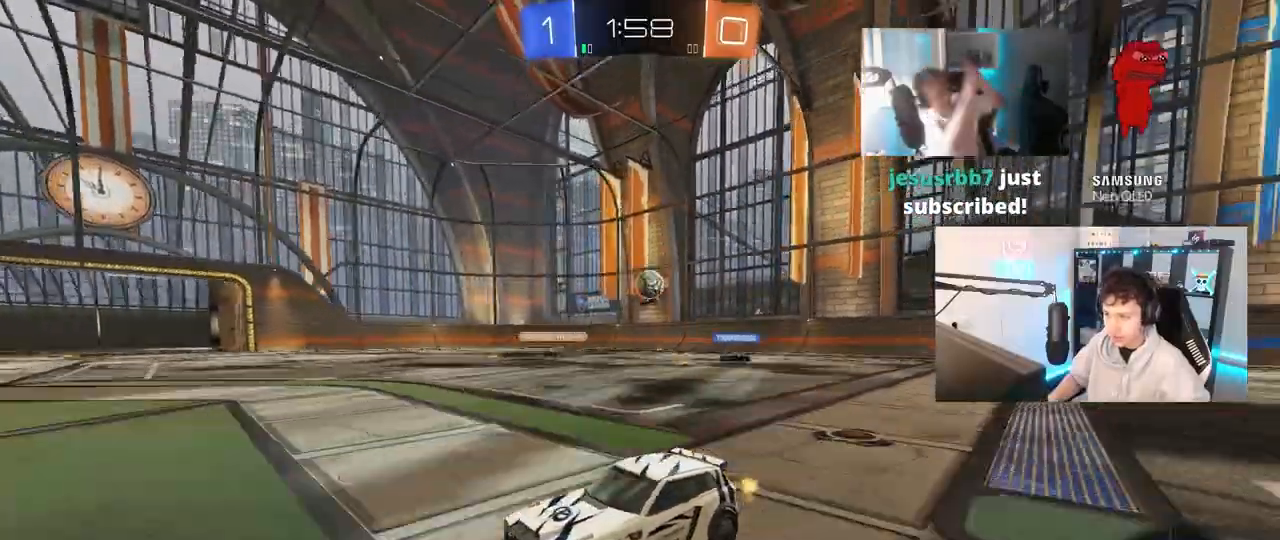
{"keys": ["a", "w"], "mouse": [], "mouse_move": "still", "events": [[17, "a", "down"], [100, "w", "down"]]}
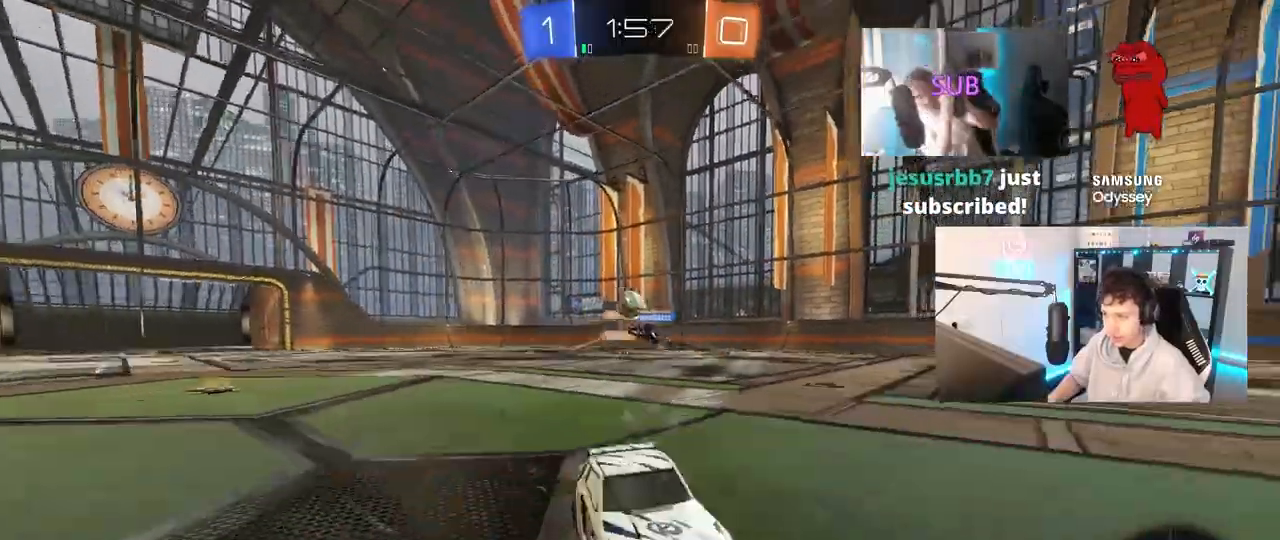
{"keys": ["d", "w"], "mouse": ["left"], "mouse_move": "still", "events": [[217, "a", "up"], [217, "d", "down"], [300, "shift", "down"], [450, "mouse_left", "down"], [450, "shift", "up"]]}
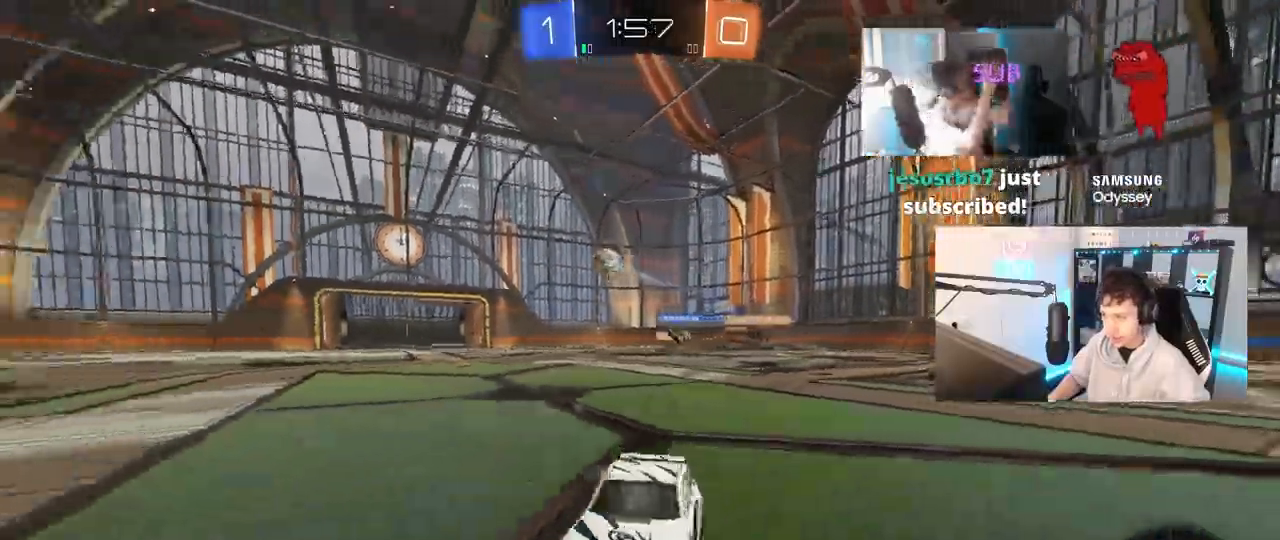
{"keys": ["d", "w"], "mouse": ["left"], "mouse_move": "still", "events": []}
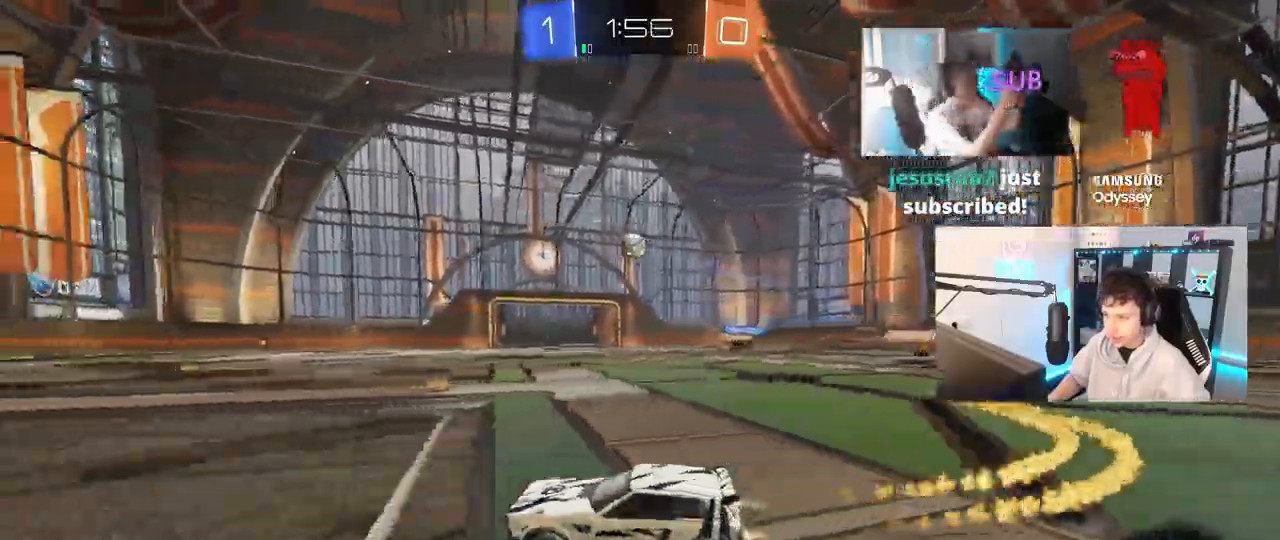
{"keys": ["d", "s", "shift"], "mouse": ["left"], "mouse_move": "still", "events": [[50, "mouse_right", "down"], [150, "mouse_right", "up"], [150, "shift", "down"], [200, "mouse_right", "down"], [250, "s", "down"], [250, "w", "up"], [483, "mouse_right", "up"]]}
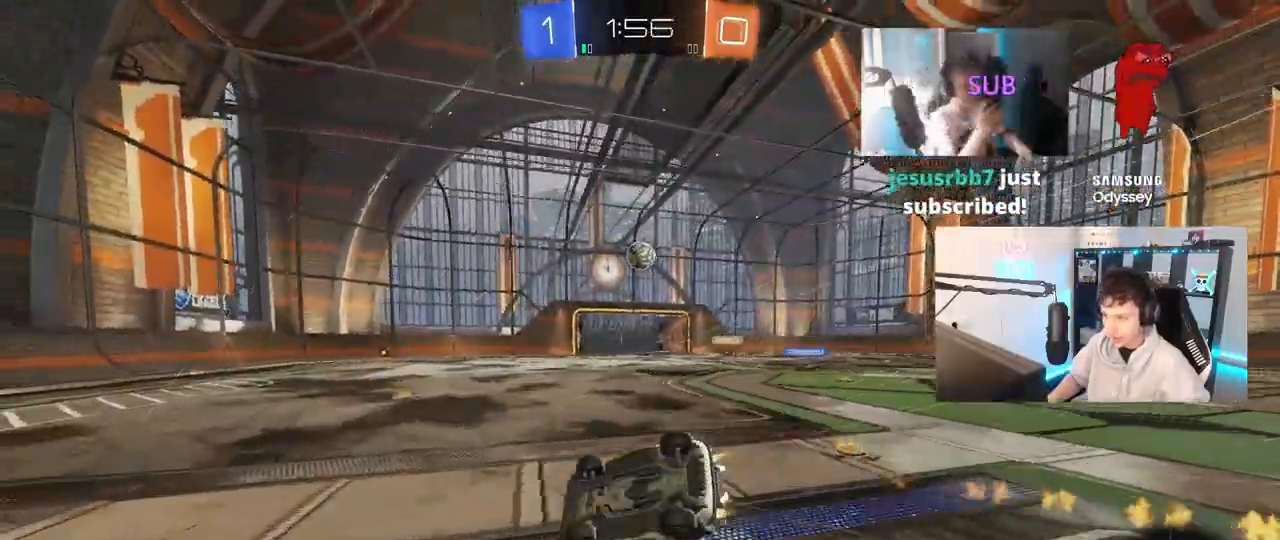
{"keys": ["d"], "mouse": [], "mouse_move": "still", "events": [[117, "s", "up"], [217, "s", "down"], [267, "mouse_left", "up"], [450, "s", "up"], [500, "shift", "up"]]}
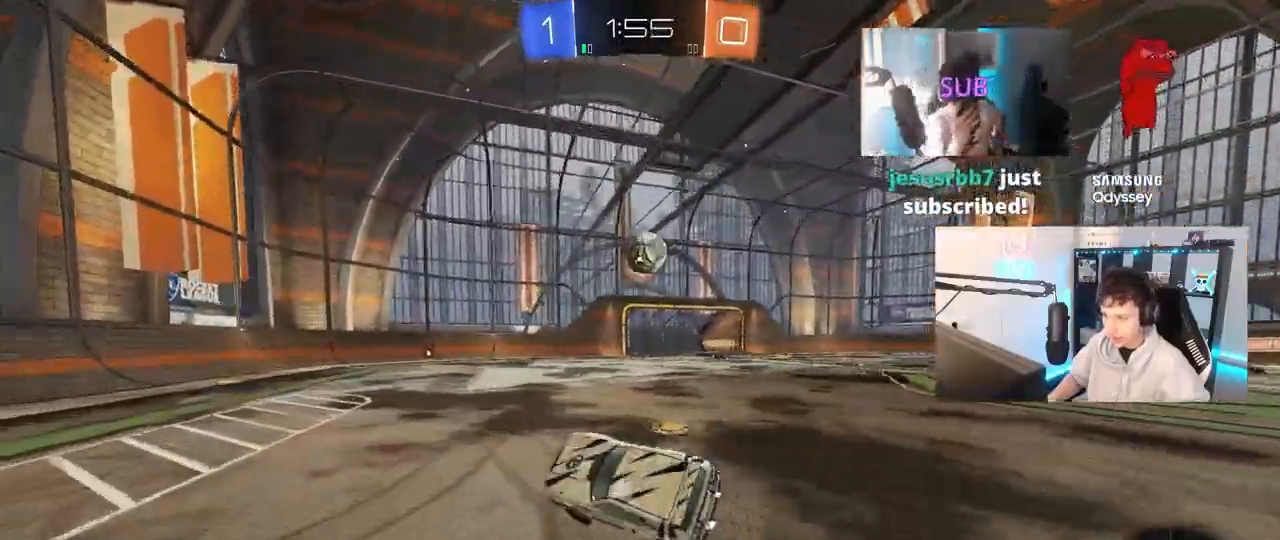
{"keys": ["d", "w"], "mouse": ["left"], "mouse_move": "still", "events": [[33, "d", "up"], [283, "d", "down"], [283, "mouse_left", "down"], [283, "w", "down"]]}
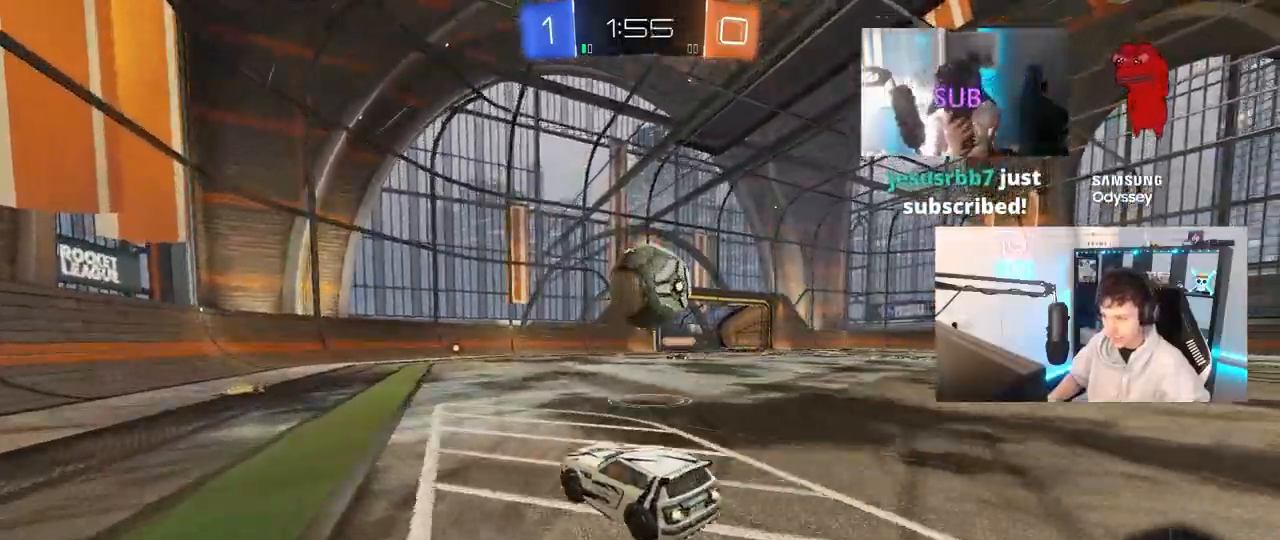
{"keys": ["a", "s"], "mouse": [], "mouse_move": "still", "events": [[100, "mouse_left", "up"], [233, "w", "up"], [333, "d", "up"], [433, "a", "down"], [433, "s", "down"]]}
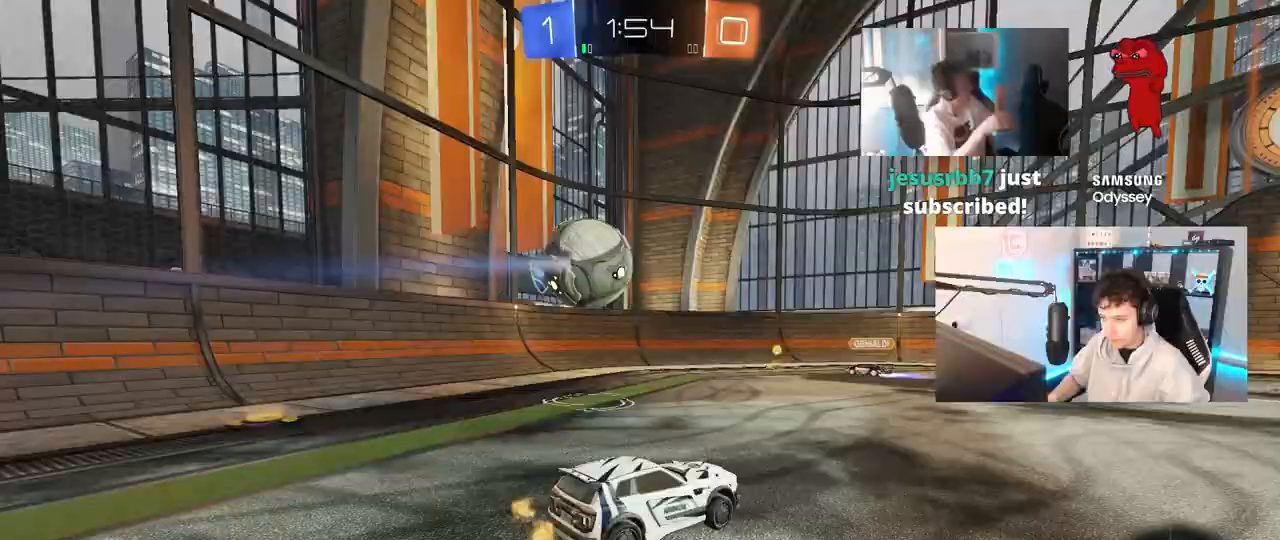
{"keys": ["w"], "mouse": [], "mouse_move": "still", "events": [[17, "a", "up"], [117, "s", "up"], [300, "w", "down"]]}
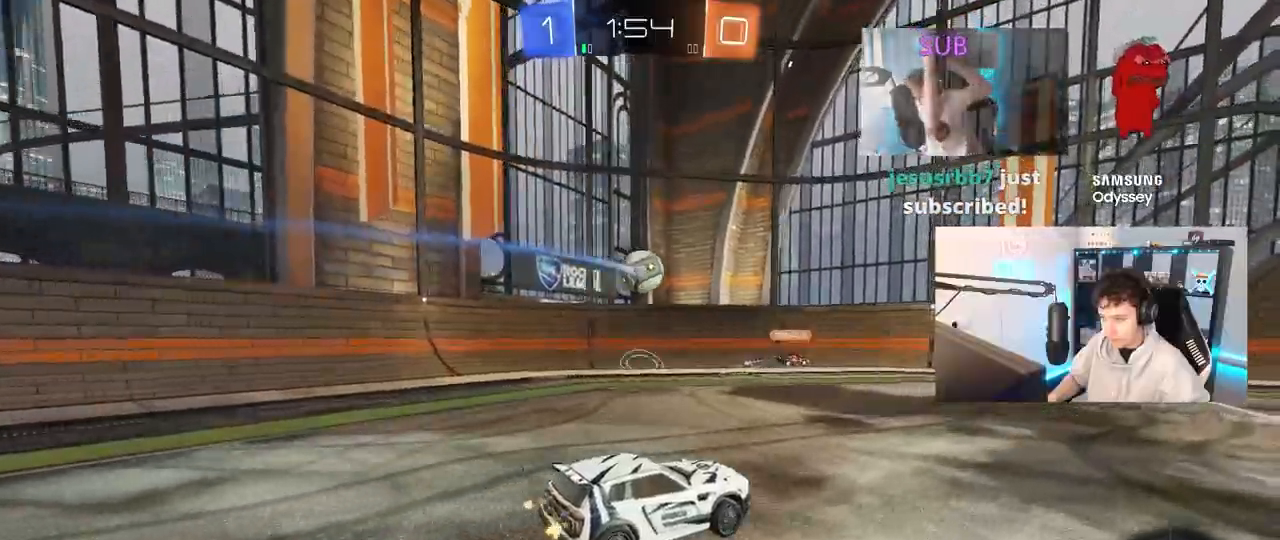
{"keys": ["a"], "mouse": ["left", "right"], "mouse_move": "down-left", "events": [[183, "a", "down"], [283, "a", "up"], [283, "mouse_left", "down"], [367, "d", "down"], [467, "d", "up"], [467, "mouse_right", "down"], [467, "w", "up"], [500, "a", "down"]]}
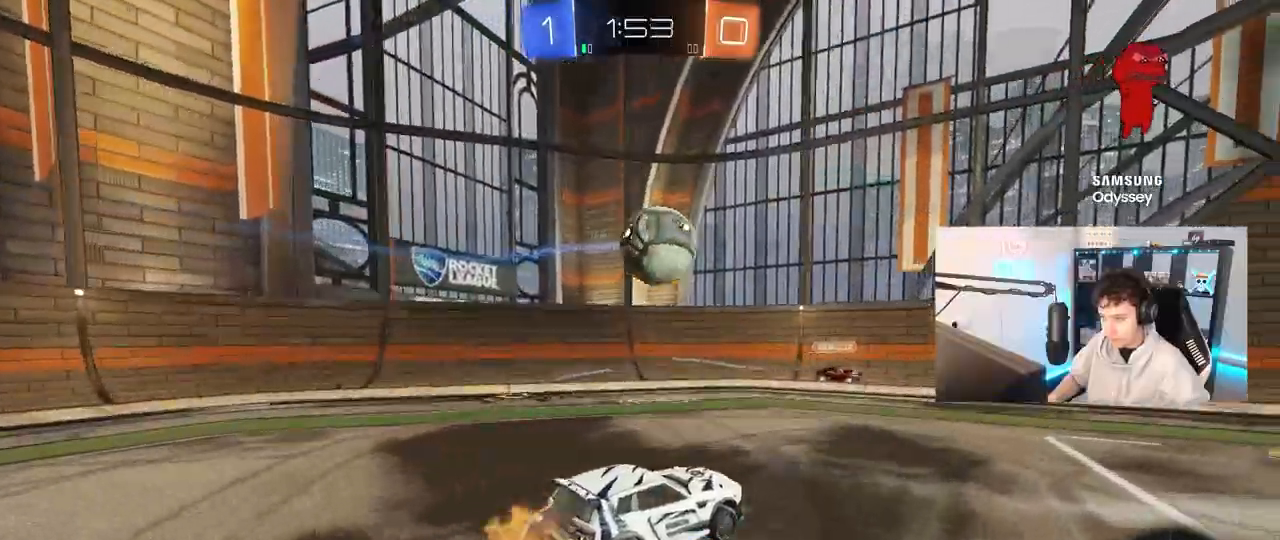
{"keys": ["d", "s", "shift"], "mouse": ["right"], "mouse_move": "still", "events": [[50, "s", "down"], [100, "mouse_left", "up"], [150, "mouse_right", "up"], [200, "a", "up"], [200, "s", "up"], [283, "d", "down"], [283, "w", "down"], [333, "mouse_right", "down"], [333, "shift", "down"], [483, "s", "down"], [483, "w", "up"]]}
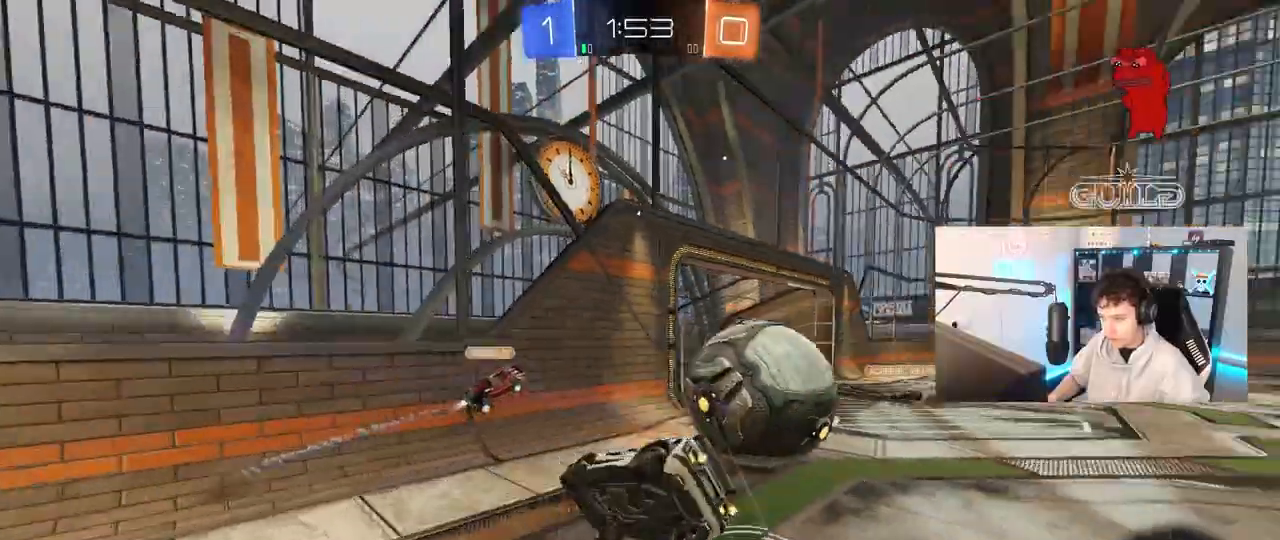
{"keys": ["d", "shift", "w"], "mouse": [], "mouse_move": "still", "events": [[67, "mouse_right", "up"], [267, "s", "up"], [450, "w", "down"]]}
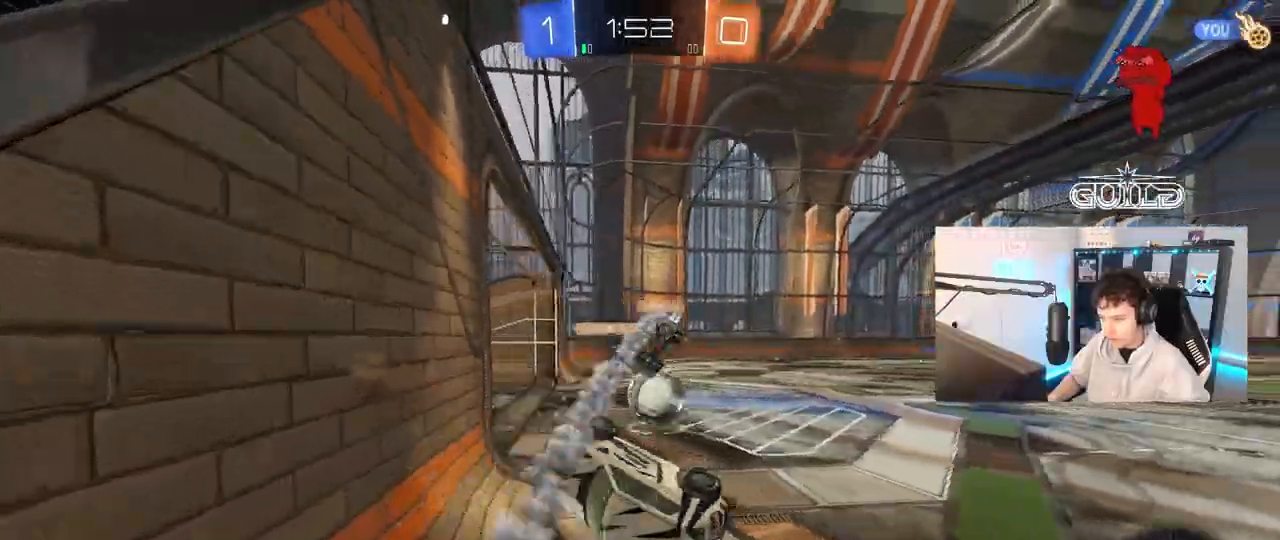
{"keys": [], "mouse": [], "mouse_move": "still", "events": [[33, "shift", "up"], [417, "w", "up"], [467, "d", "up"]]}
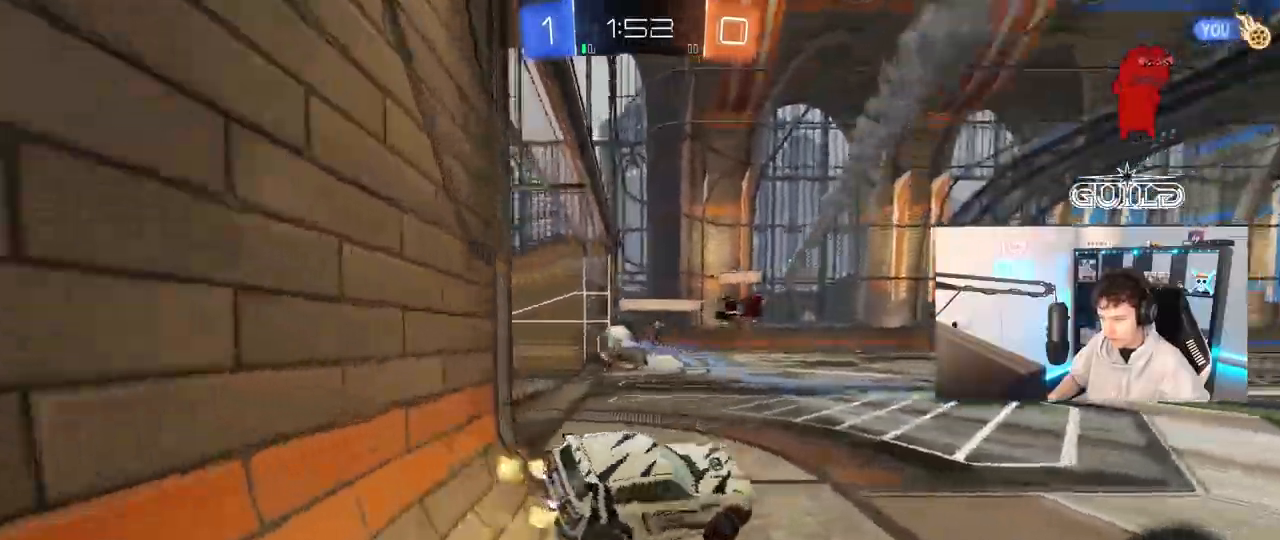
{"keys": ["a", "w"], "mouse": [], "mouse_move": "still", "events": [[17, "a", "down"], [100, "w", "down"]]}
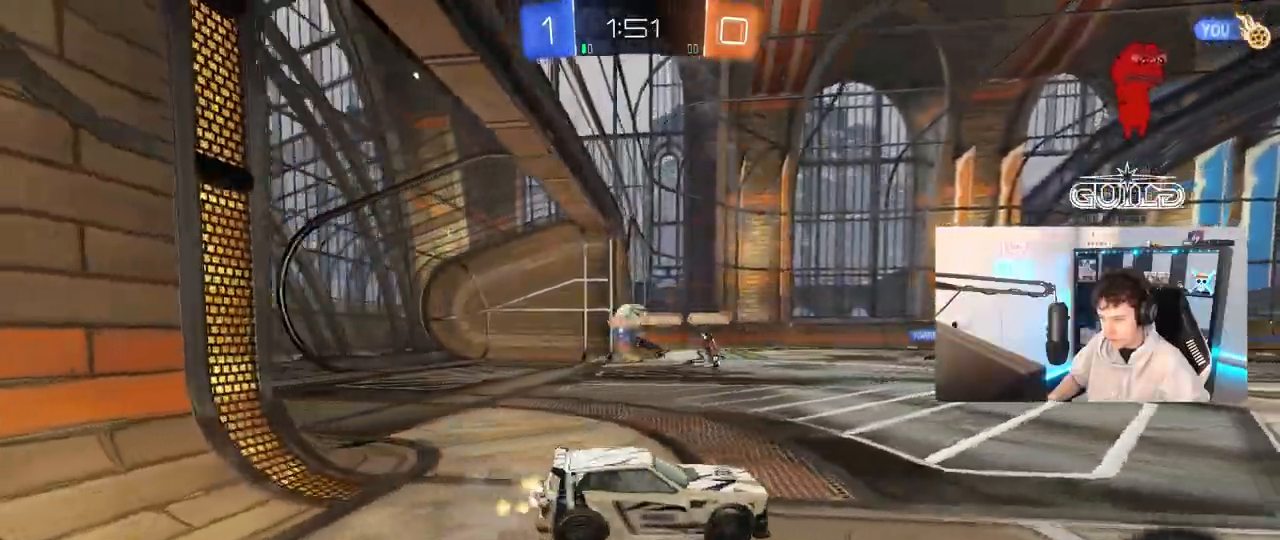
{"keys": ["w"], "mouse": [], "events": [[300, "a", "up"]]}
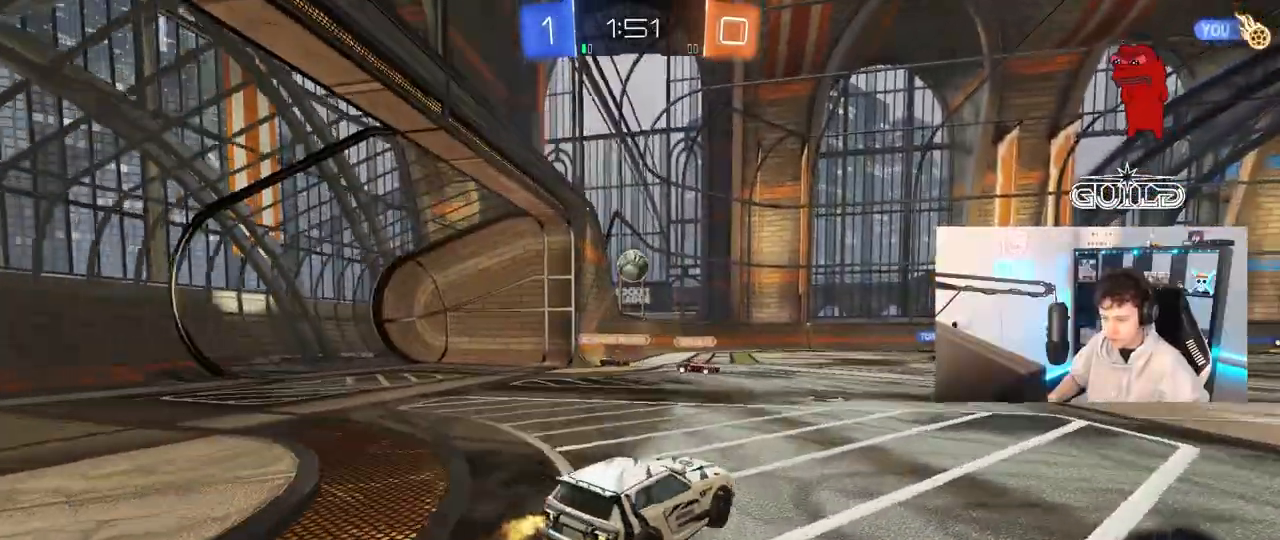
{"keys": ["d", "s", "shift"], "mouse": [], "mouse_move": "still", "events": [[33, "a", "down"], [83, "mouse_left", "down"], [83, "mouse_right", "down"], [133, "a", "up"], [183, "d", "down"], [183, "mouse_right", "up"], [233, "mouse_right", "down"], [233, "shift", "down"], [283, "s", "down"], [283, "w", "up"], [317, "mouse_left", "up"], [467, "mouse_right", "up"]]}
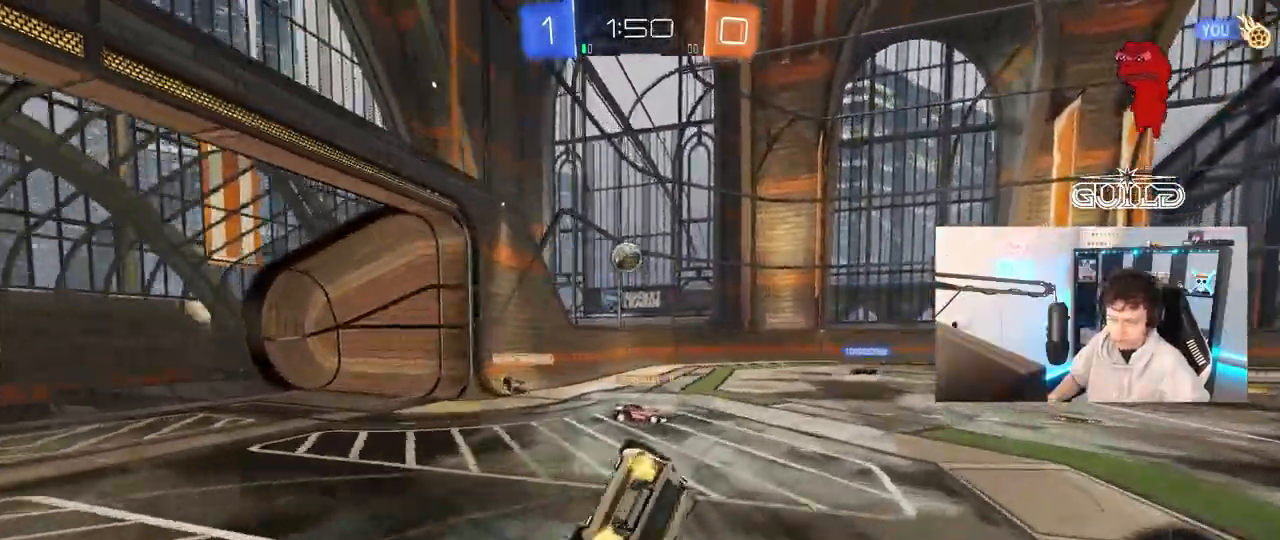
{"keys": ["d", "shift"], "mouse": [], "mouse_move": "still"}